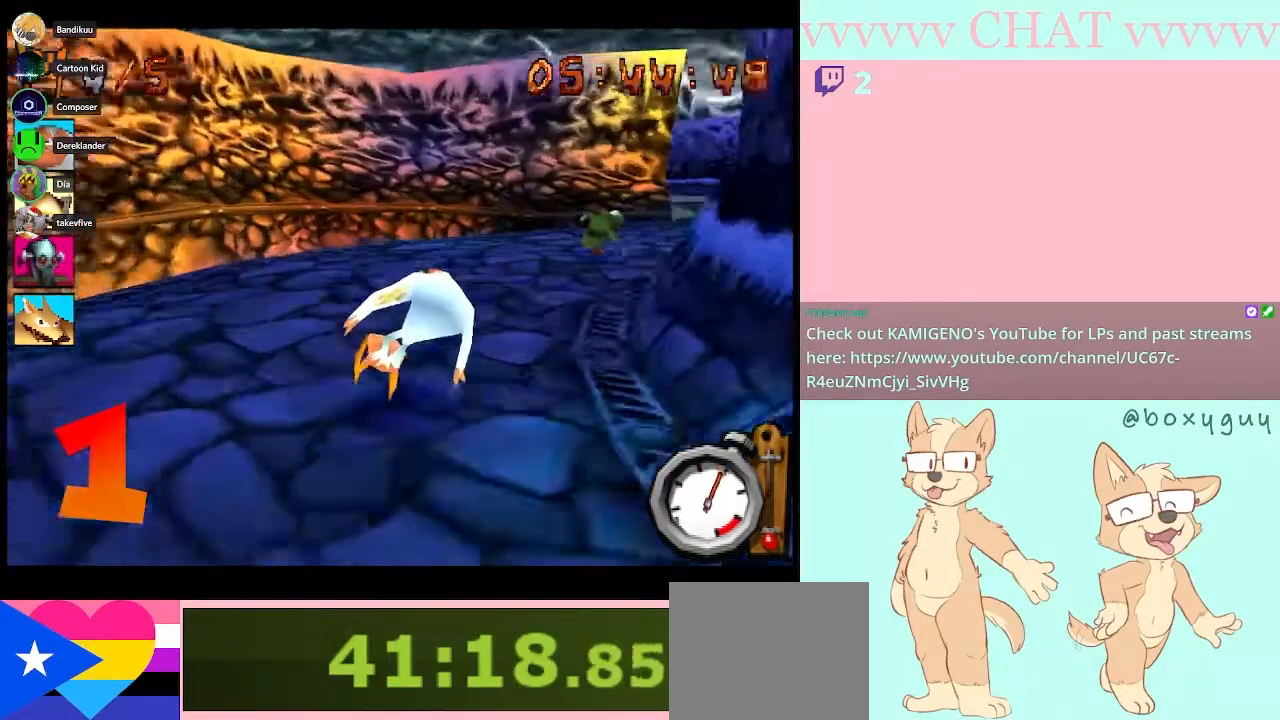
Gameplay with a controller (Nintendo layout); each line is a JSON object with the inputs held at the frame after it. "button_events" lists button changes between this image and that frame as [ms after this image, input, new state], when the widget could be followed in between (sticks are given only as held states). Not read: L3 R3.
{"buttons": ["B"], "left_stick": "right", "right_stick": "center", "button_events": [[383, "B", "down"]]}
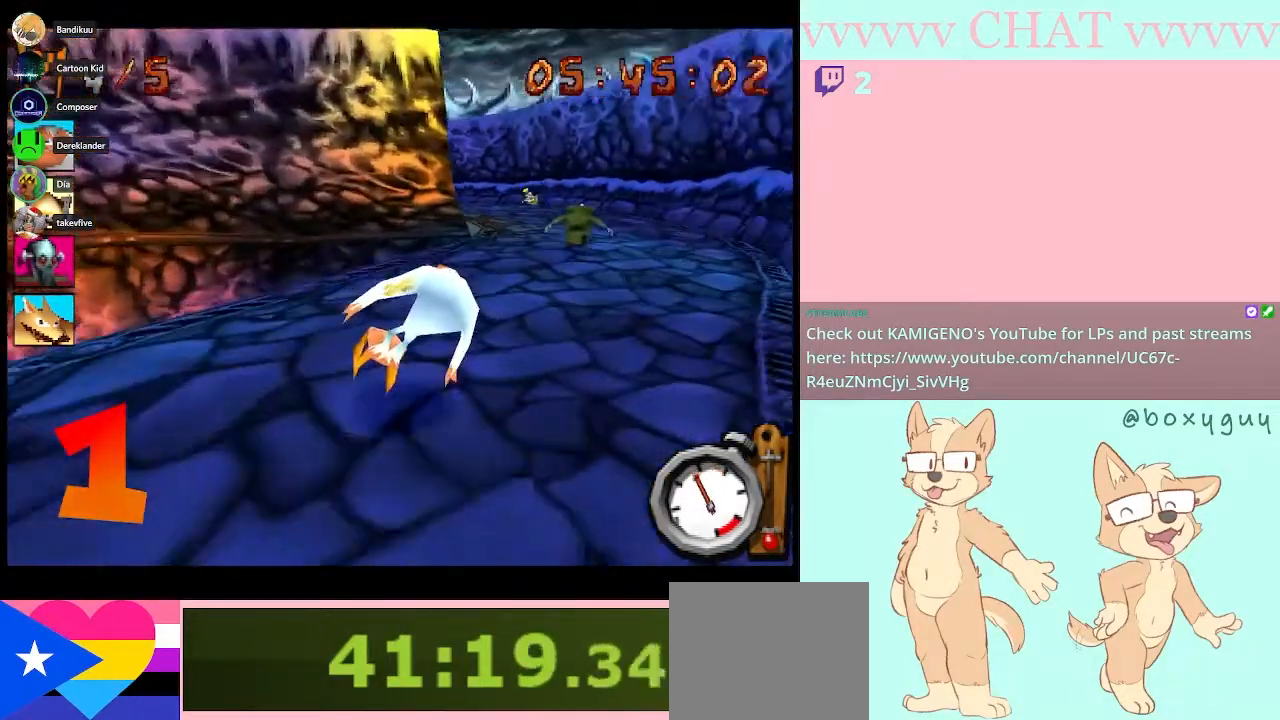
{"buttons": ["B"], "left_stick": "center", "right_stick": "center", "button_events": []}
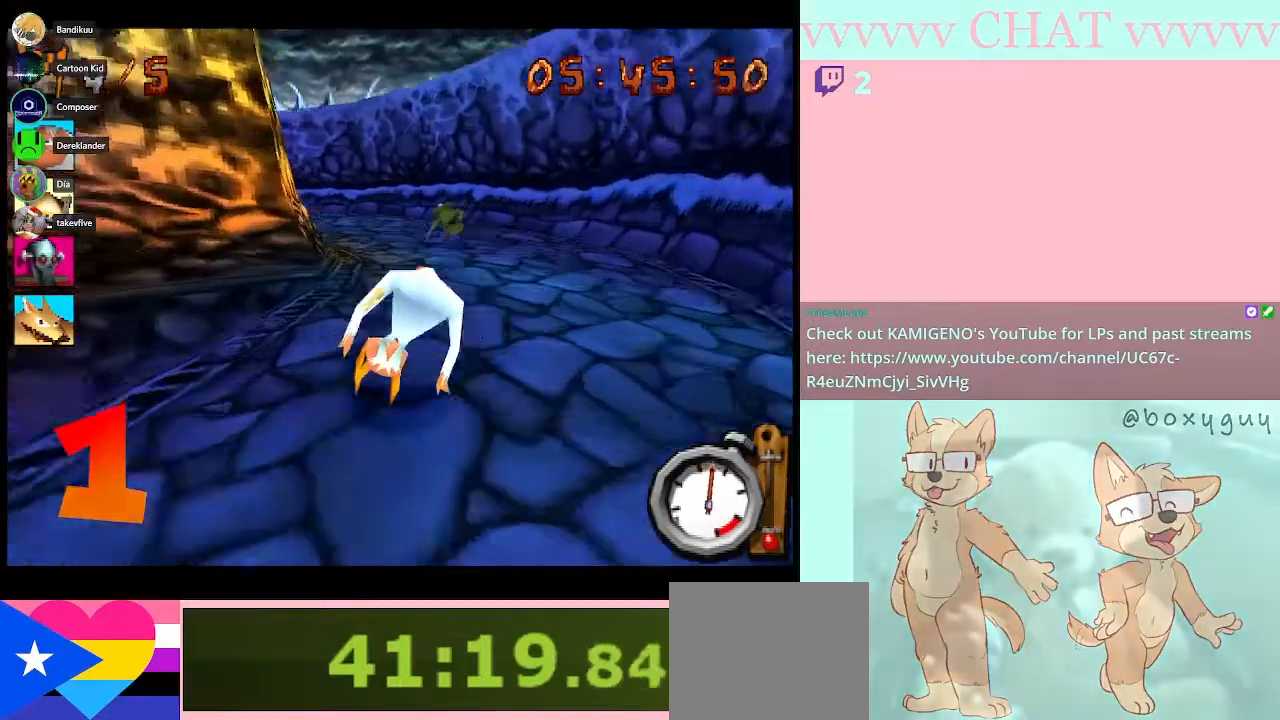
{"buttons": [], "left_stick": "left", "right_stick": "center", "button_events": [[233, "B", "up"]]}
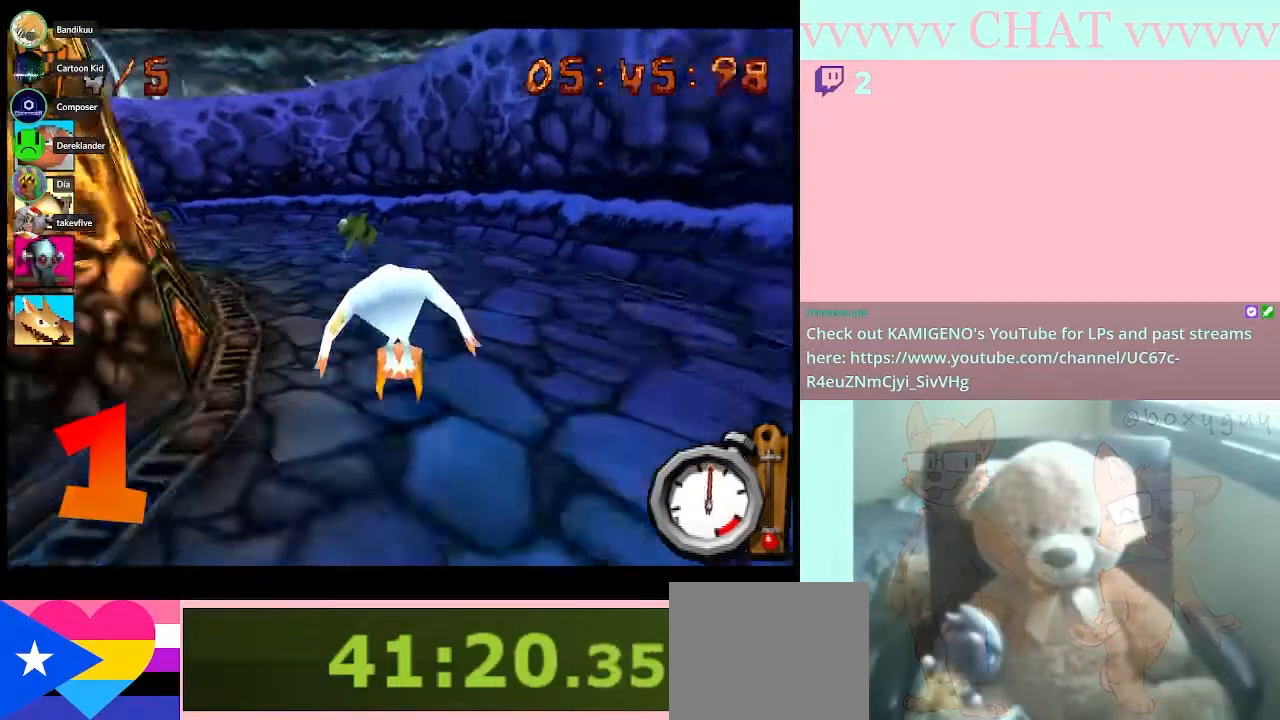
{"buttons": ["B"], "left_stick": "left", "right_stick": "center", "button_events": [[133, "B", "down"]]}
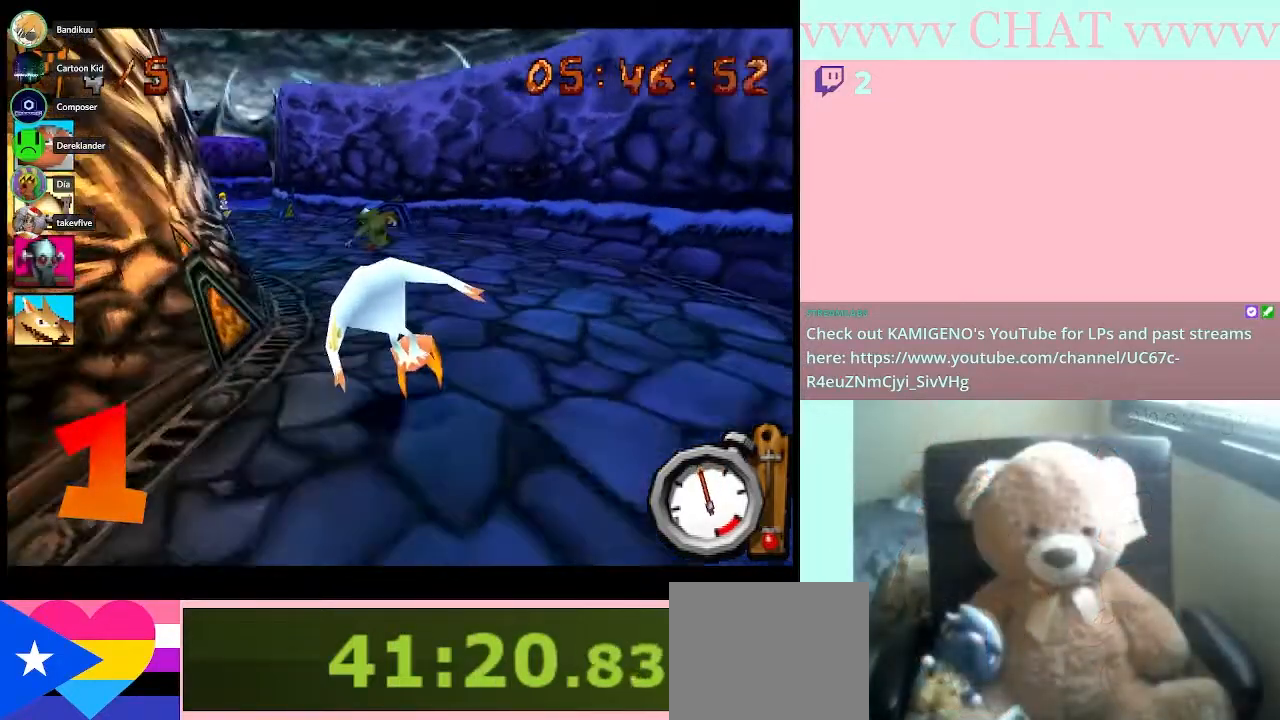
{"buttons": ["B"], "left_stick": "left", "right_stick": "center", "button_events": []}
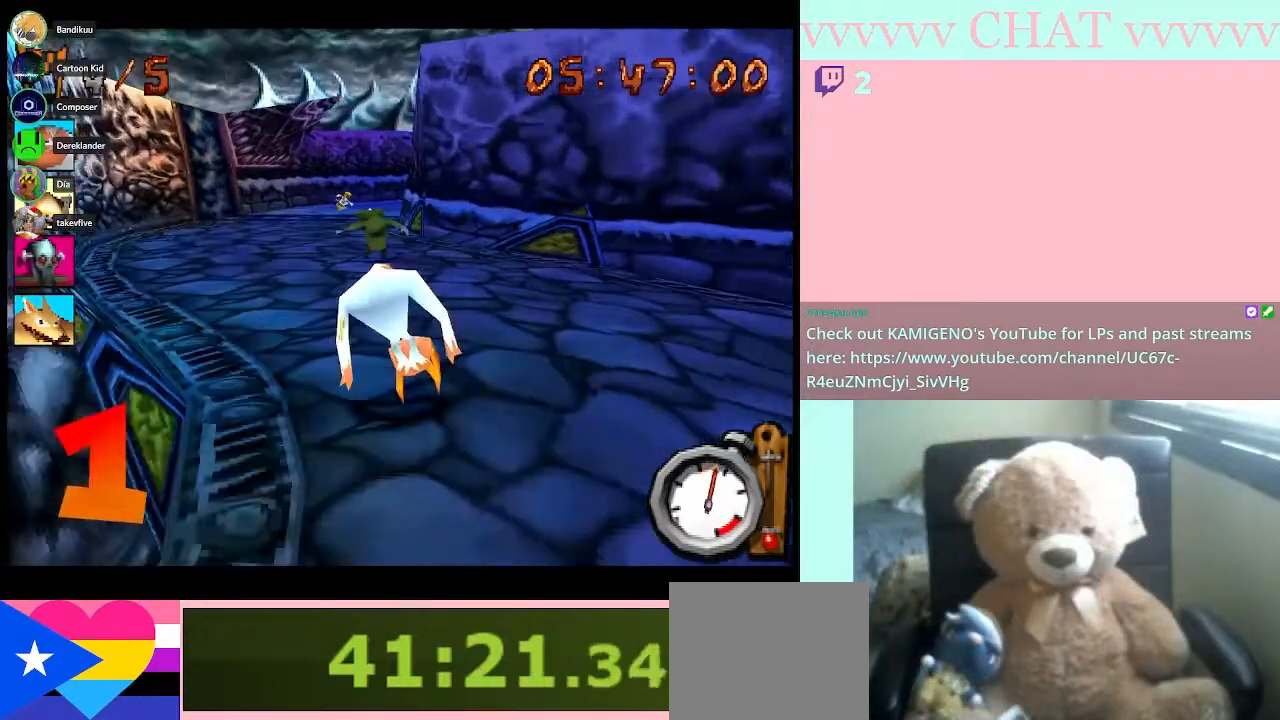
{"buttons": ["B"], "left_stick": "center", "right_stick": "center", "button_events": []}
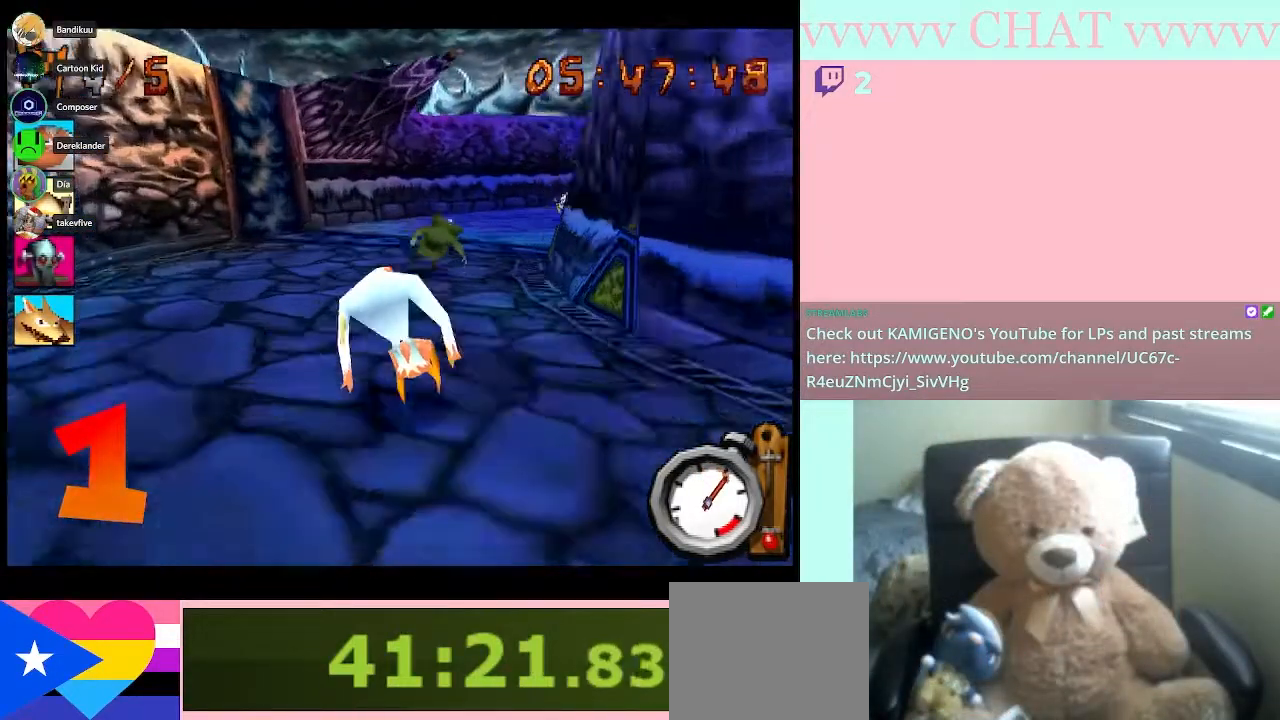
{"buttons": ["B"], "left_stick": "right", "right_stick": "center", "button_events": [[233, "B", "up"], [483, "B", "down"]]}
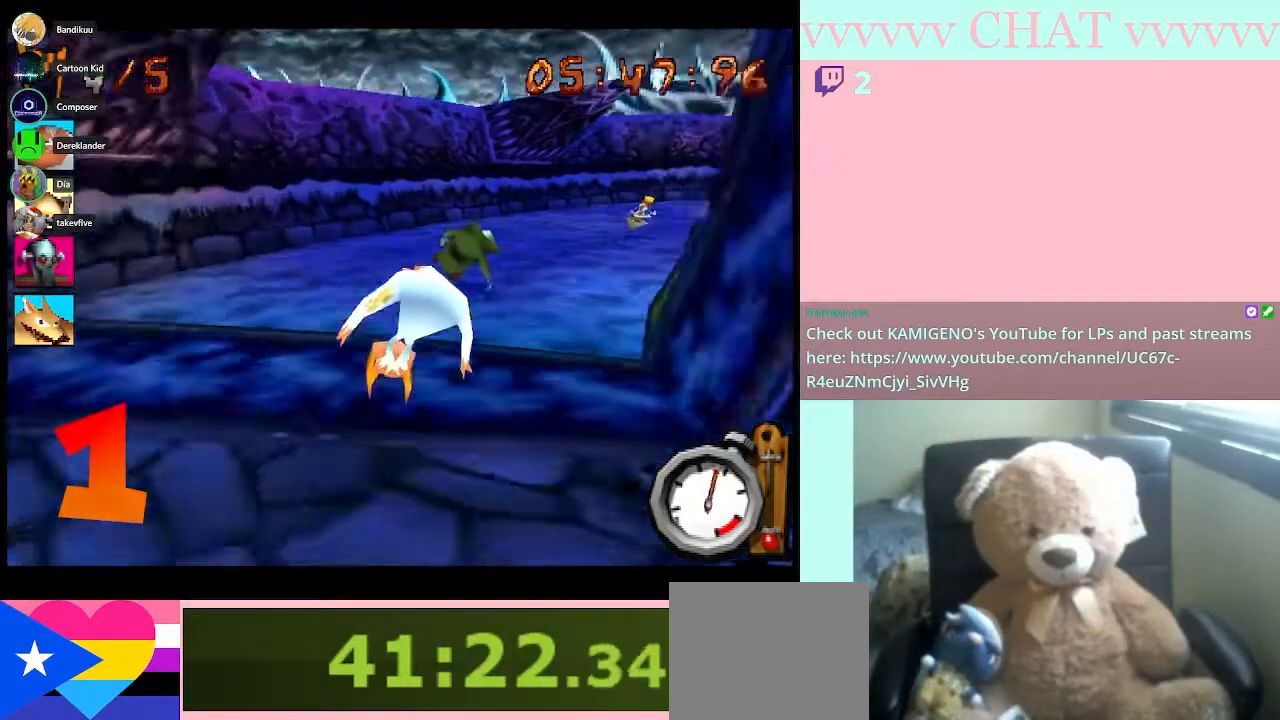
{"buttons": ["B"], "left_stick": "center", "right_stick": "center", "button_events": []}
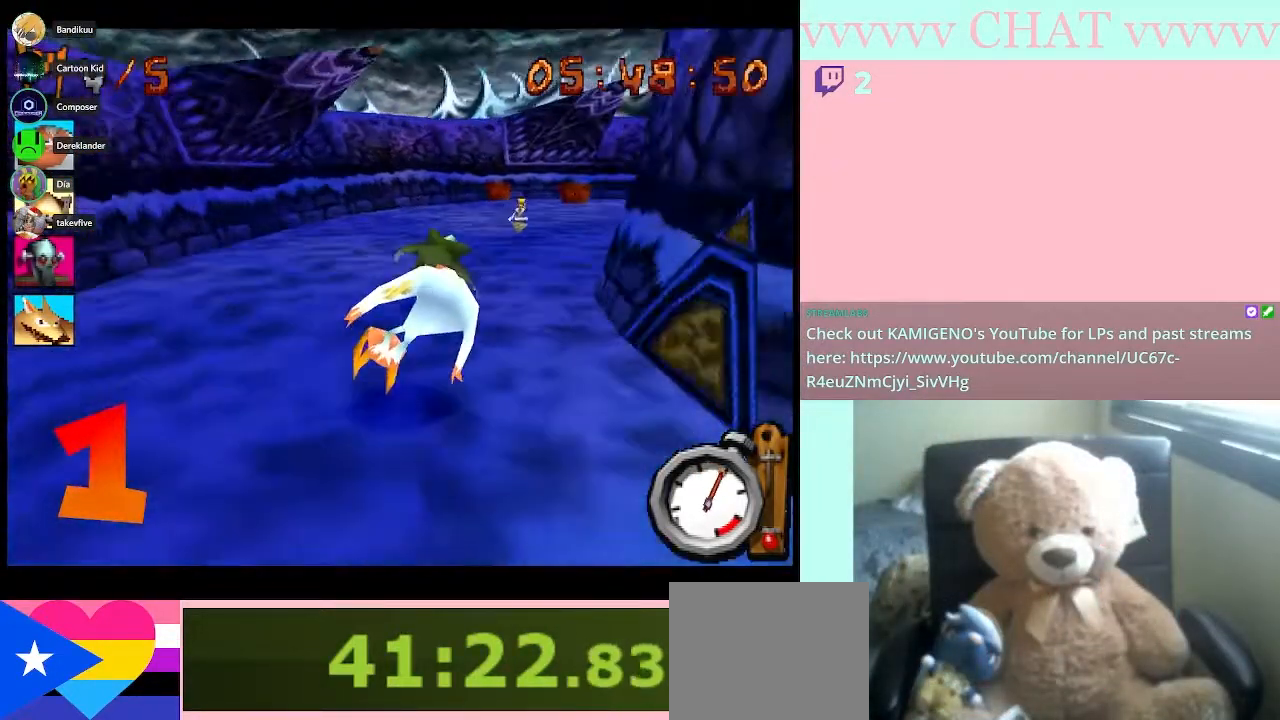
{"buttons": ["B"], "left_stick": "right", "right_stick": "center", "button_events": []}
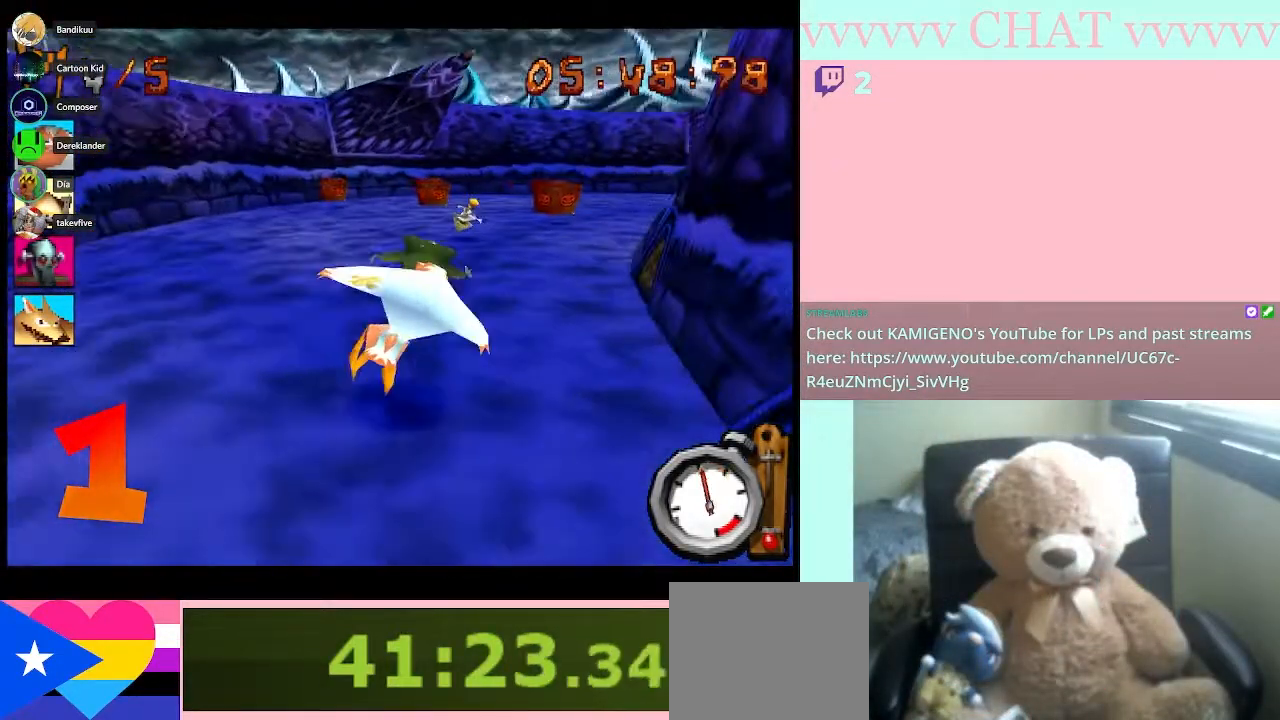
{"buttons": ["B"], "left_stick": "center", "right_stick": "center", "button_events": []}
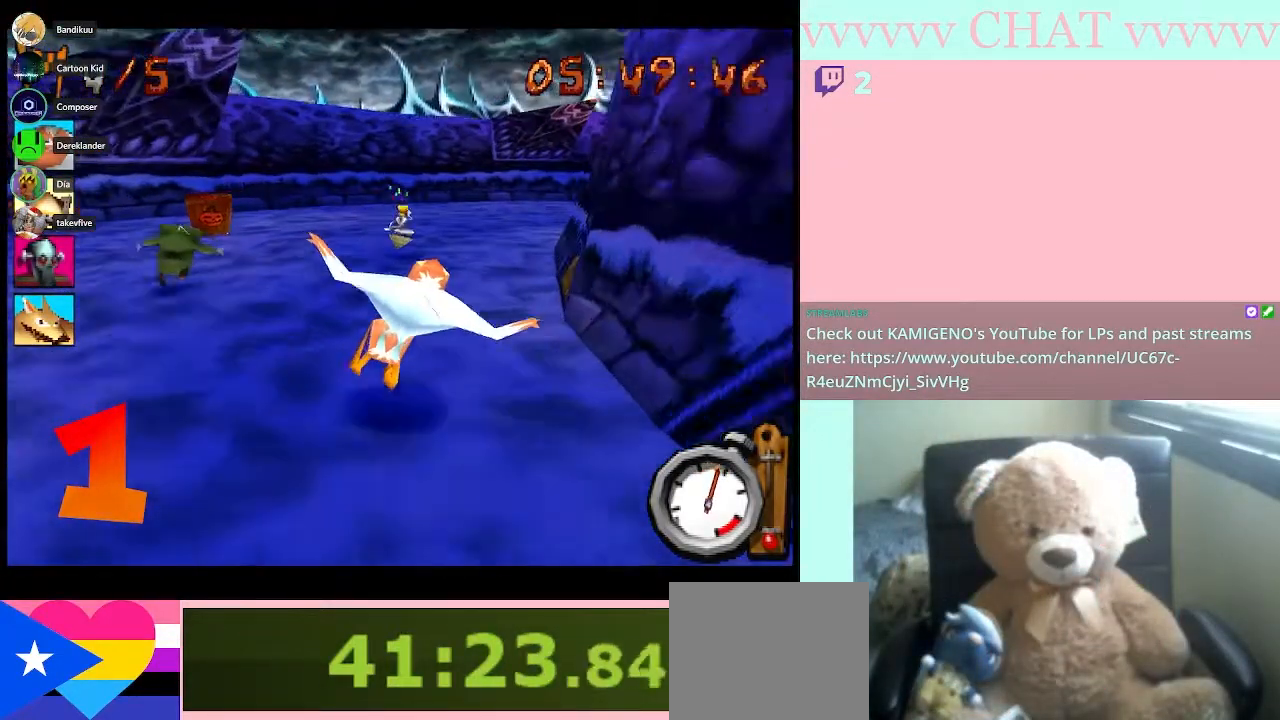
{"buttons": [], "left_stick": "right", "right_stick": "center", "button_events": [[383, "B", "up"]]}
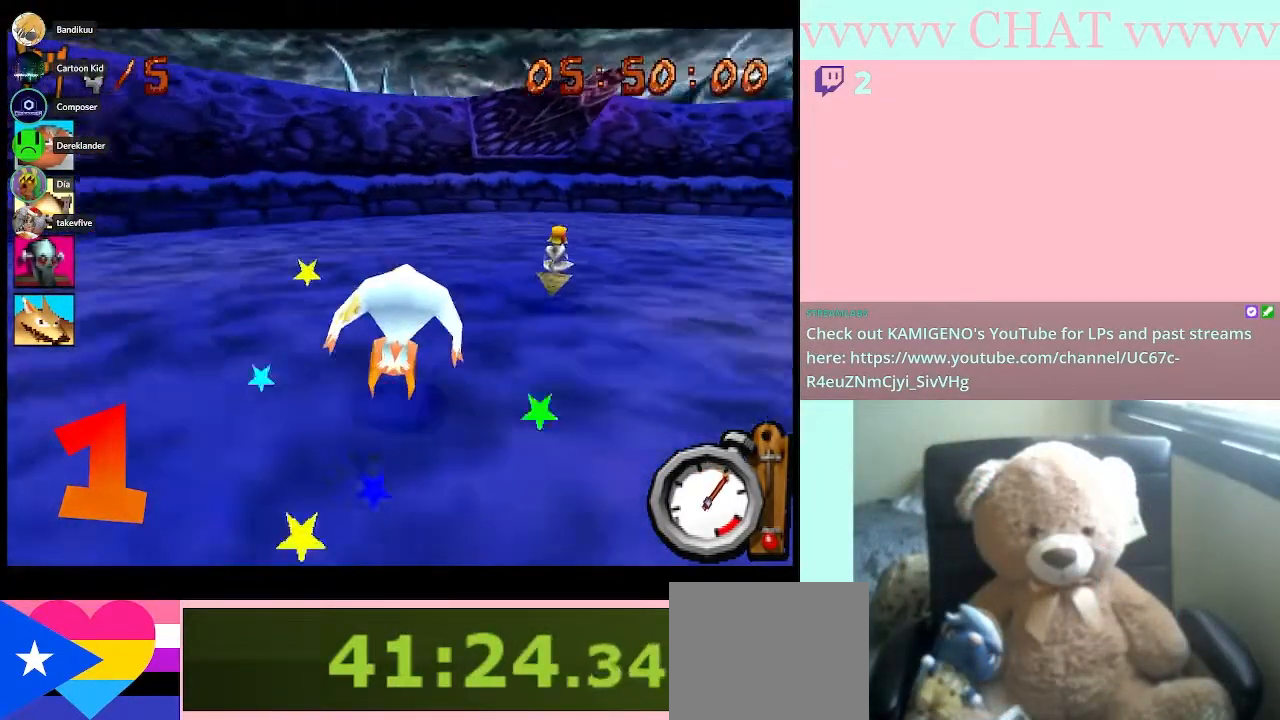
{"buttons": ["B"], "left_stick": "down-right", "right_stick": "center", "button_events": [[267, "B", "down"]]}
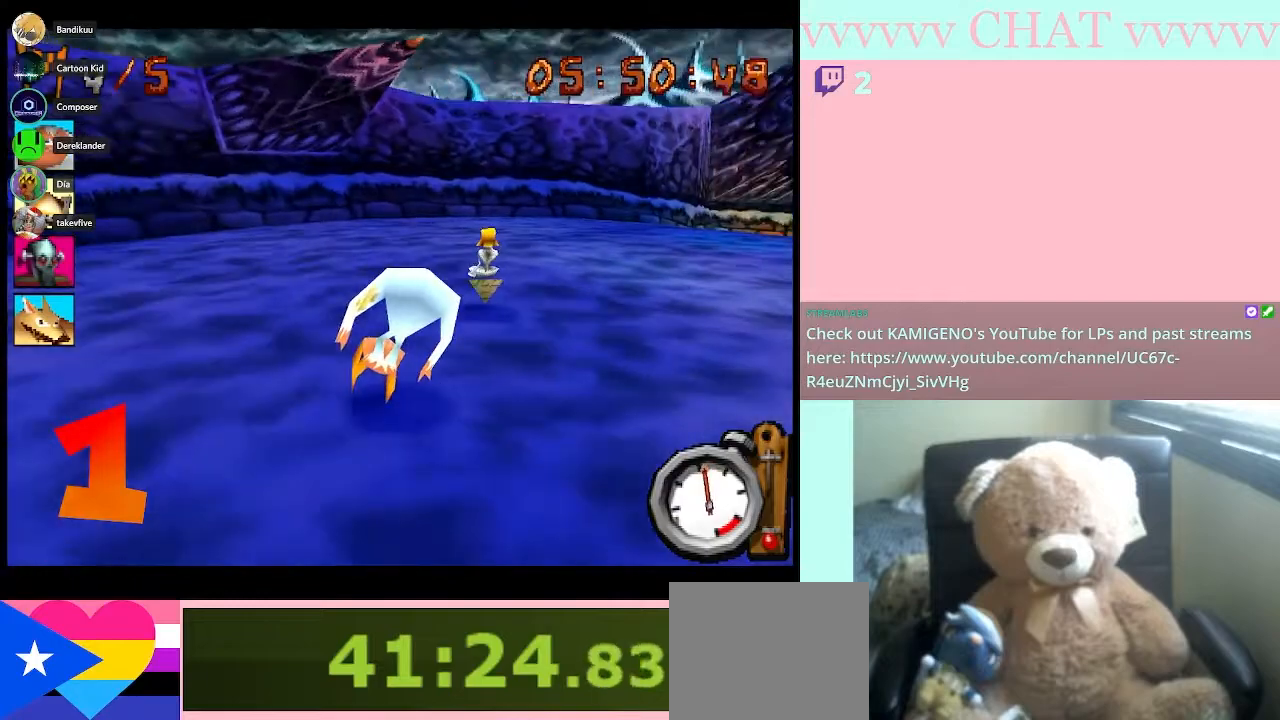
{"buttons": ["B"], "left_stick": "right", "right_stick": "center", "button_events": []}
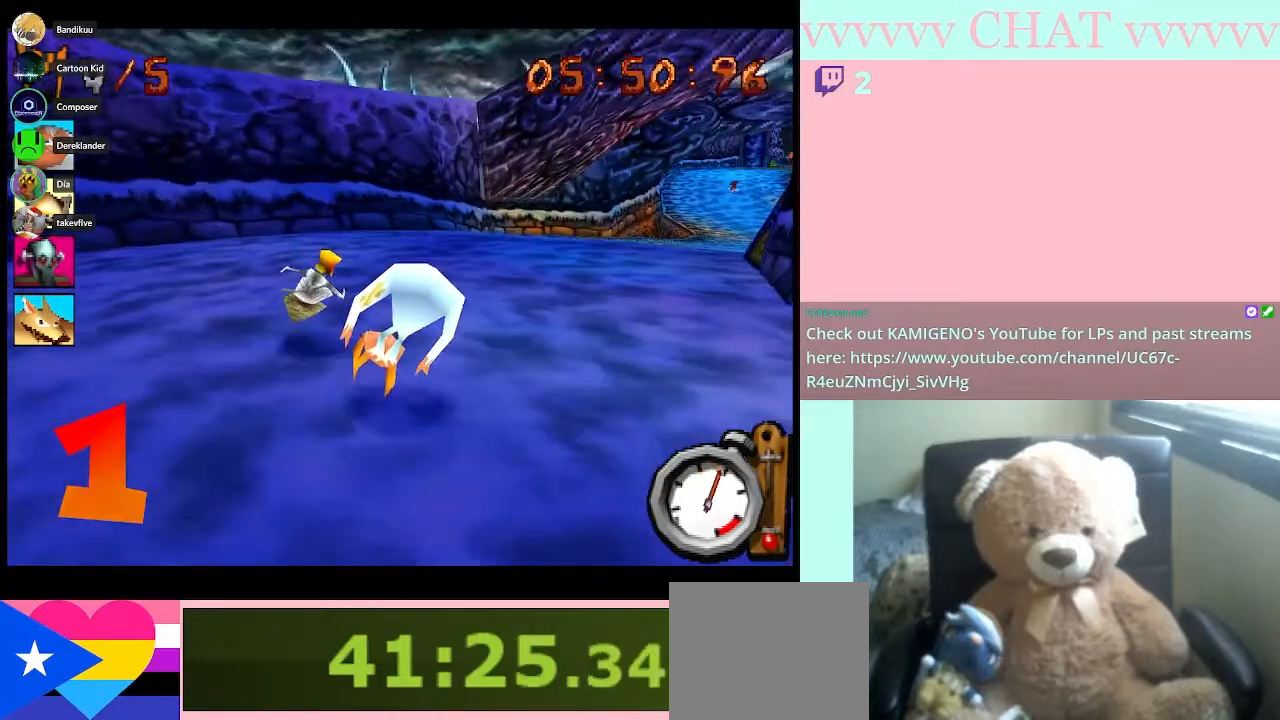
{"buttons": ["B"], "left_stick": "right", "right_stick": "center", "button_events": []}
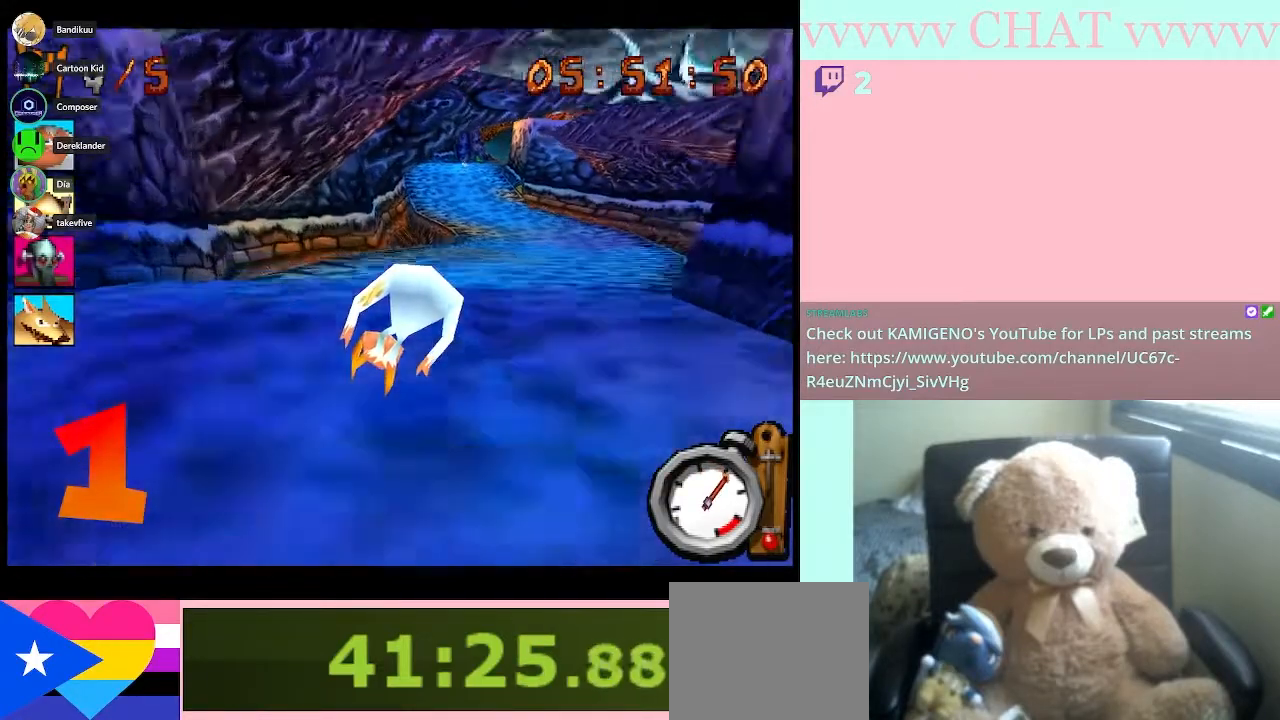
{"buttons": ["B"], "left_stick": "center", "right_stick": "center", "button_events": []}
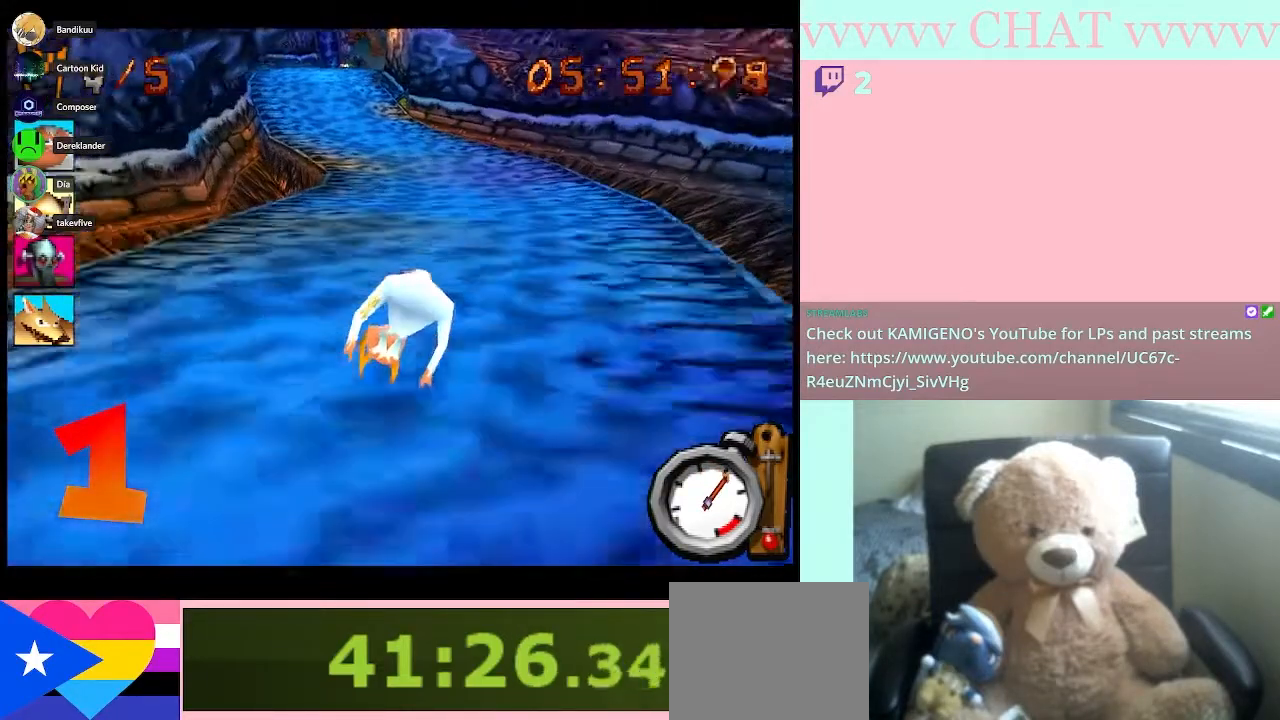
{"buttons": ["B"], "left_stick": "center", "right_stick": "center", "button_events": []}
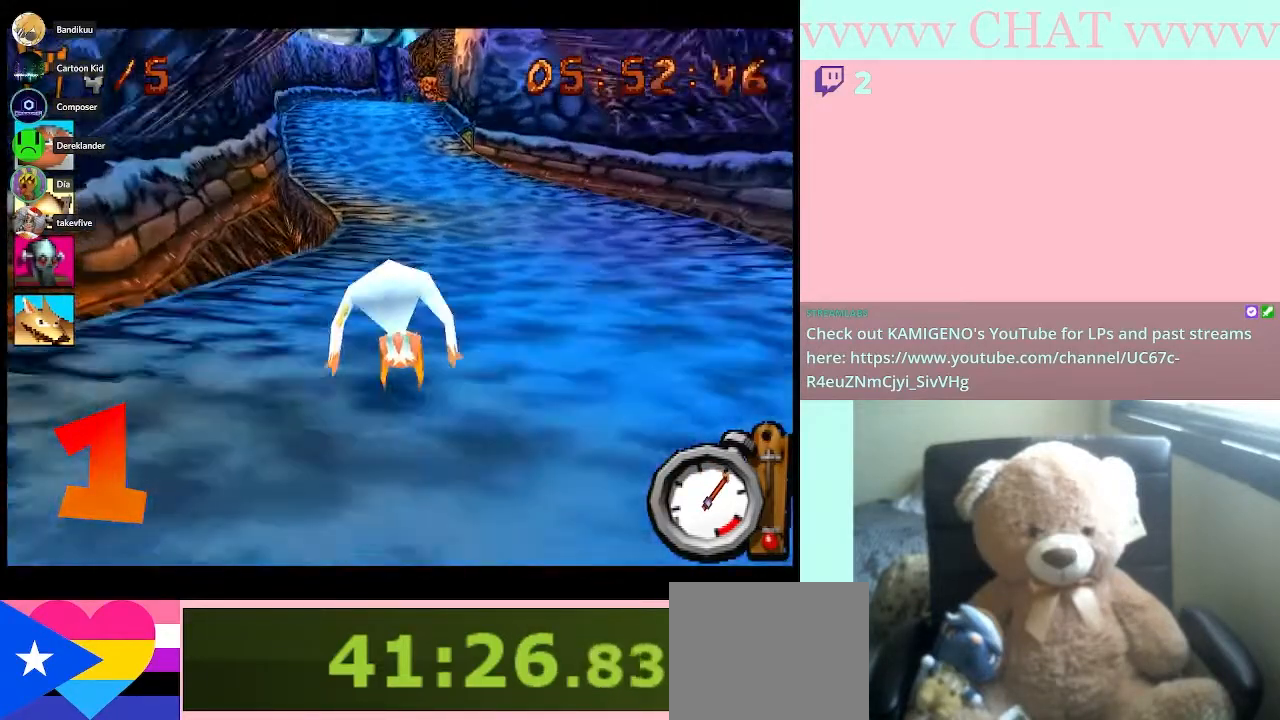
{"buttons": ["B"], "left_stick": "up-right", "right_stick": "center"}
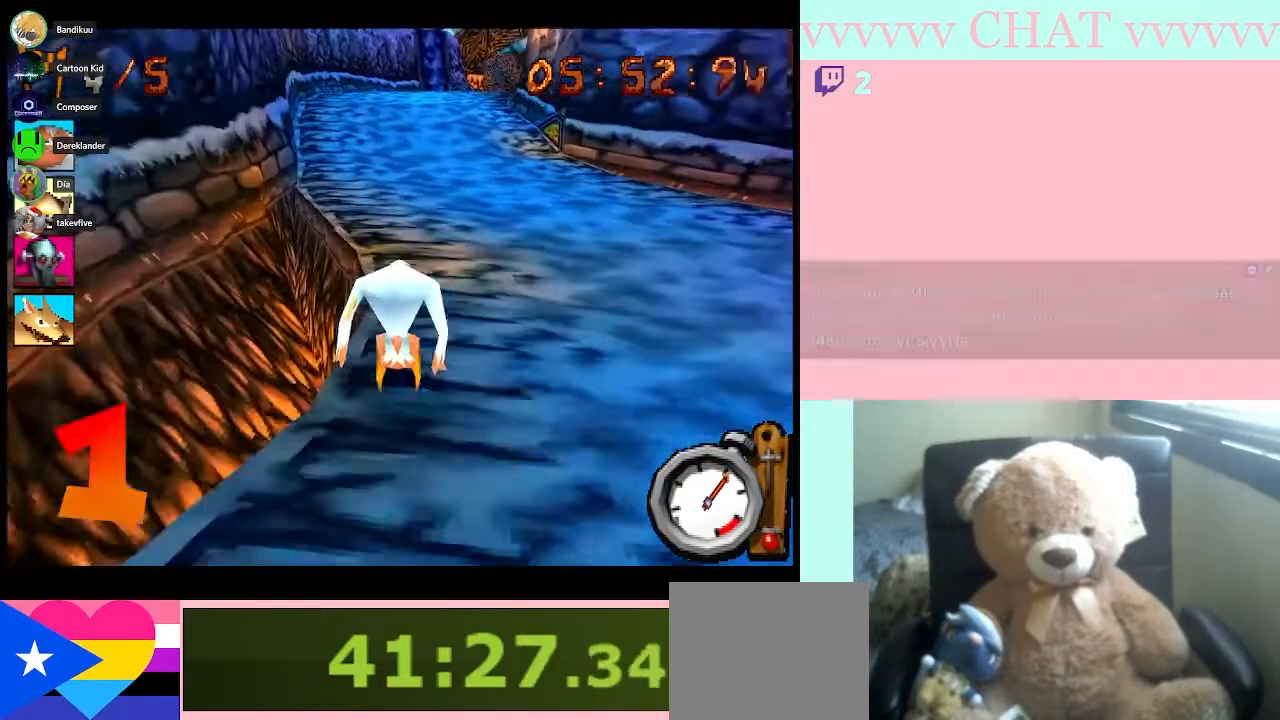
{"buttons": ["B"], "left_stick": "center", "right_stick": "center"}
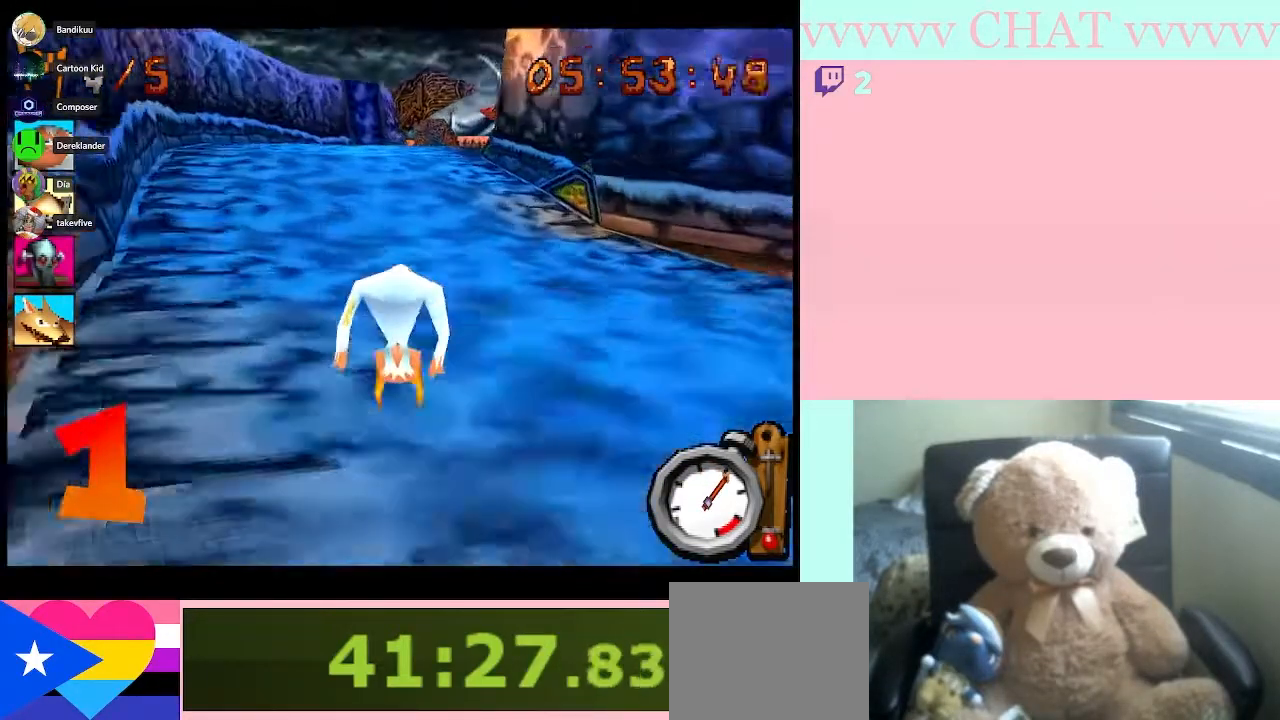
{"buttons": ["B"], "left_stick": "center", "right_stick": "center", "button_events": []}
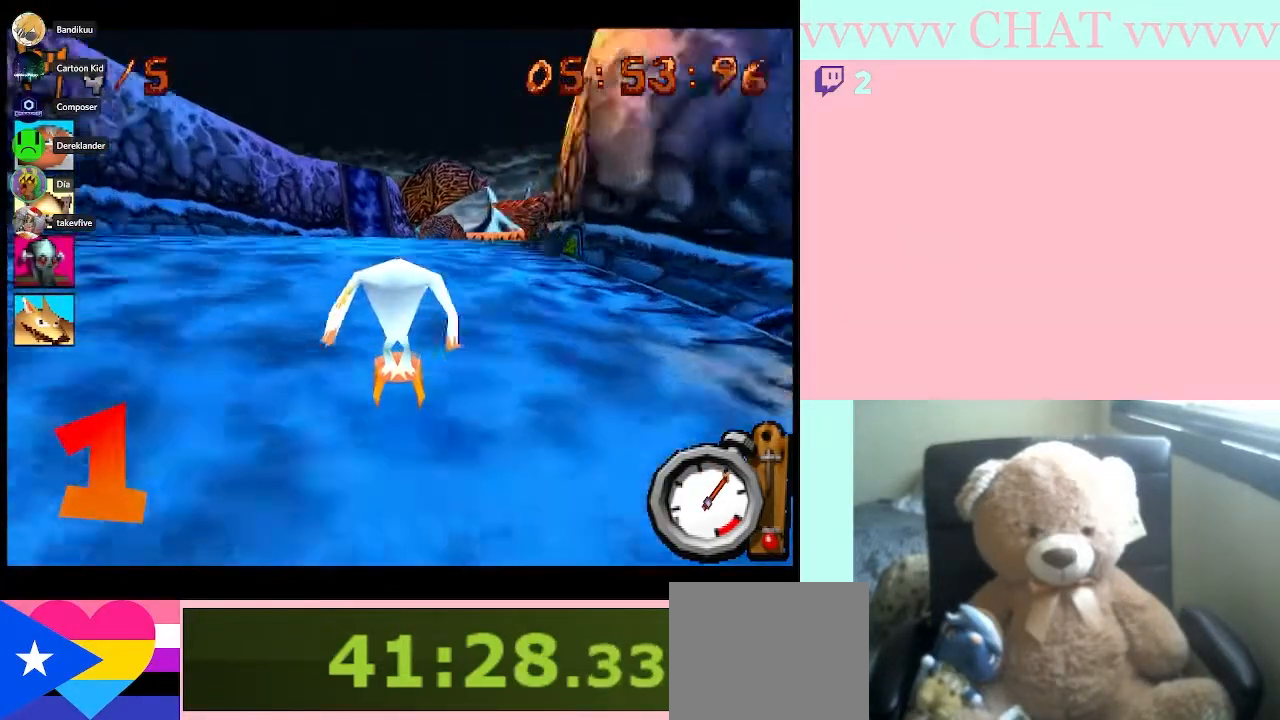
{"buttons": ["B"], "left_stick": "right", "right_stick": "center", "button_events": []}
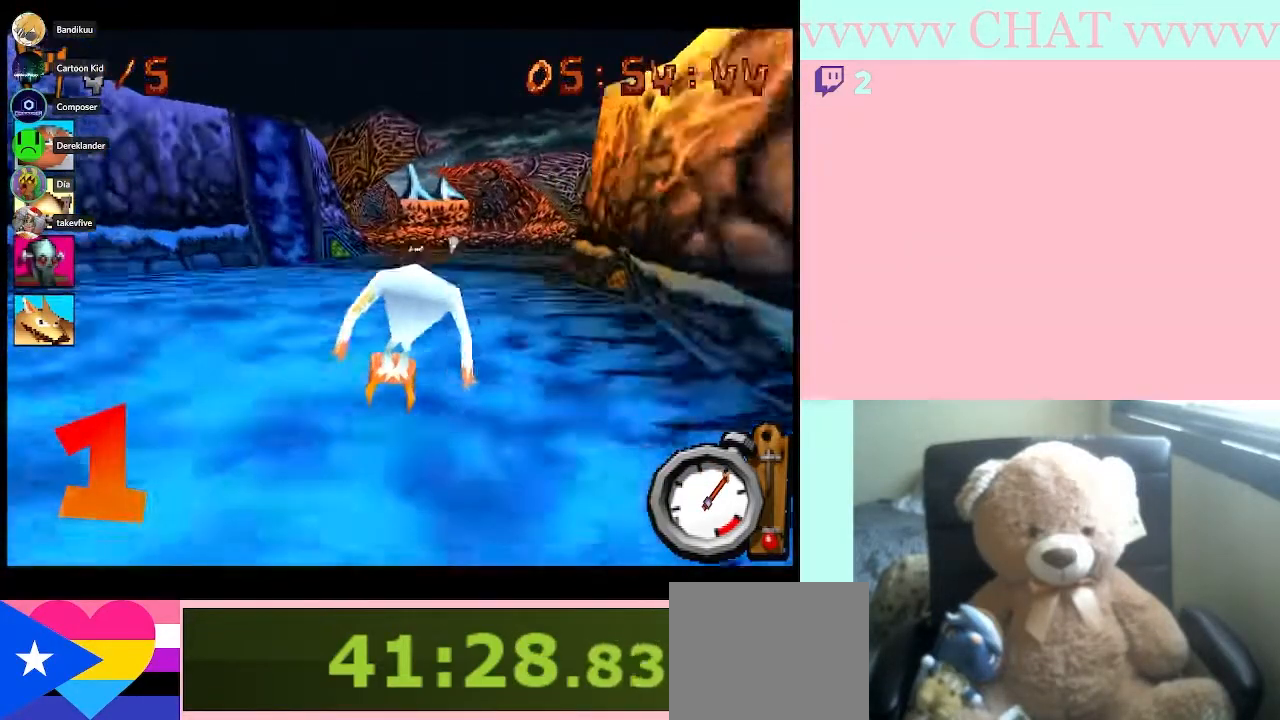
{"buttons": ["B"], "left_stick": "right", "right_stick": "center", "button_events": []}
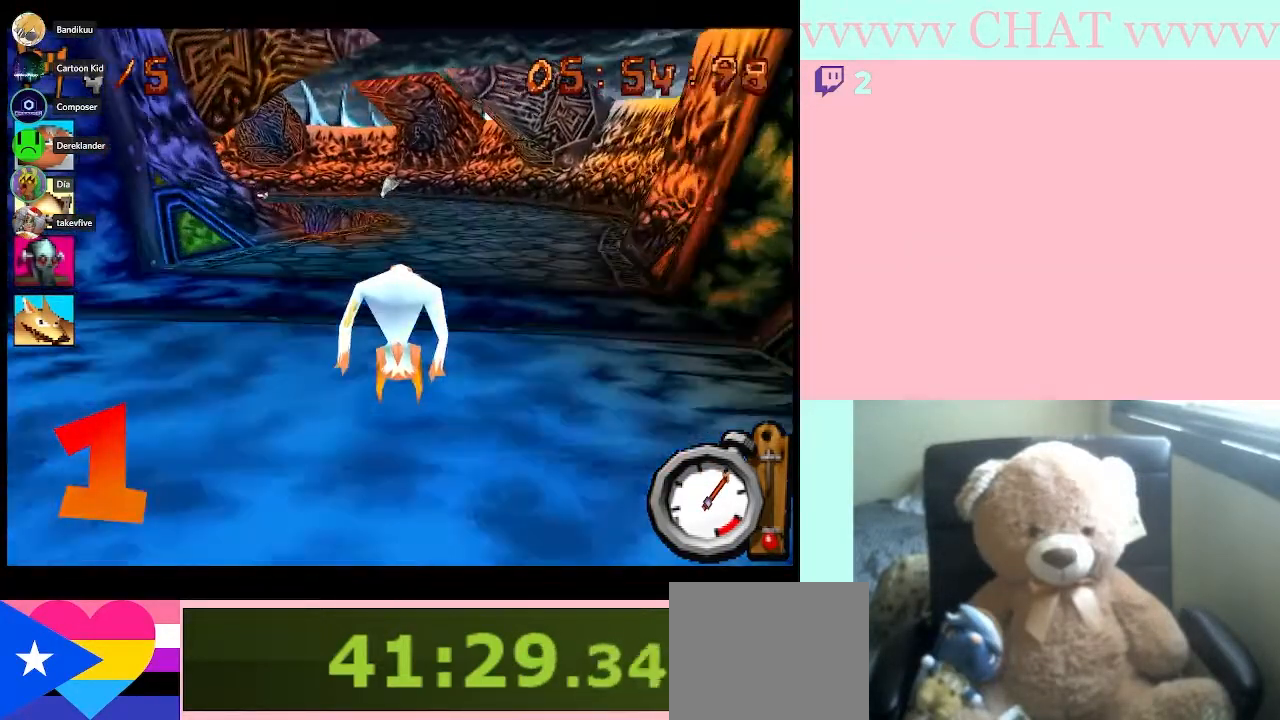
{"buttons": ["B"], "left_stick": "left", "right_stick": "center", "button_events": []}
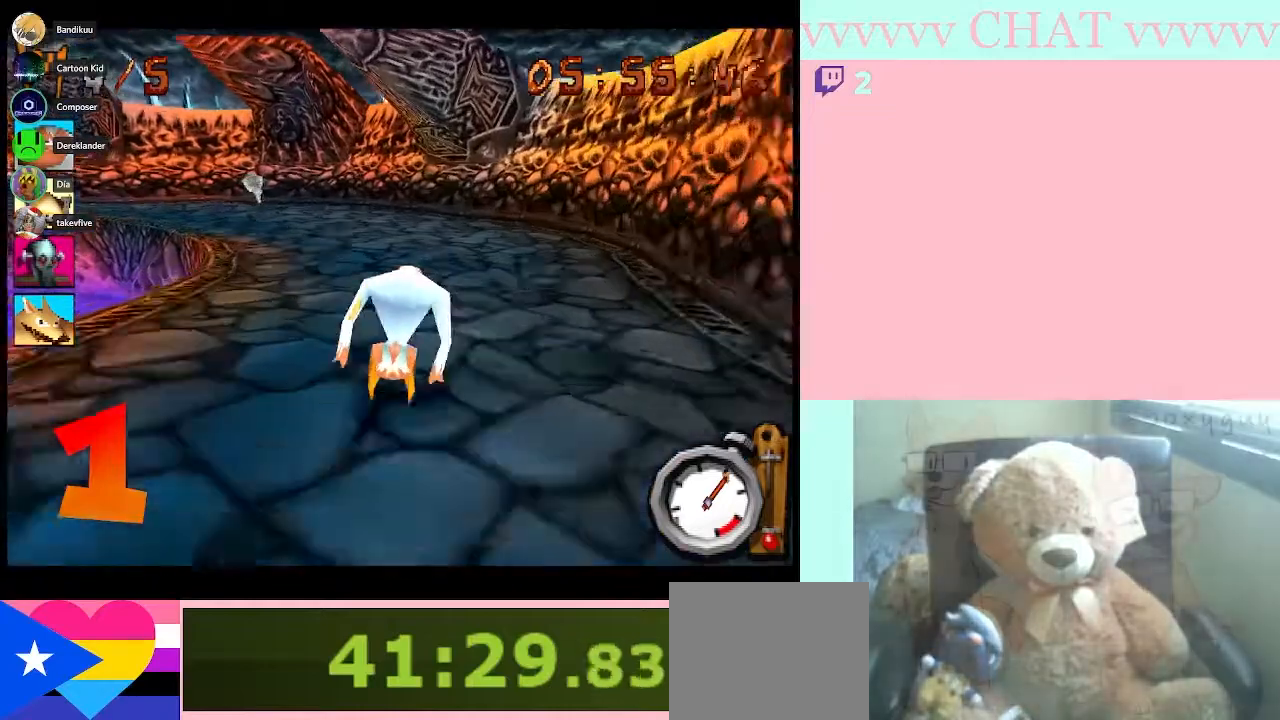
{"buttons": ["B"], "left_stick": "right", "right_stick": "center", "button_events": [[100, "B", "up"], [267, "B", "down"]]}
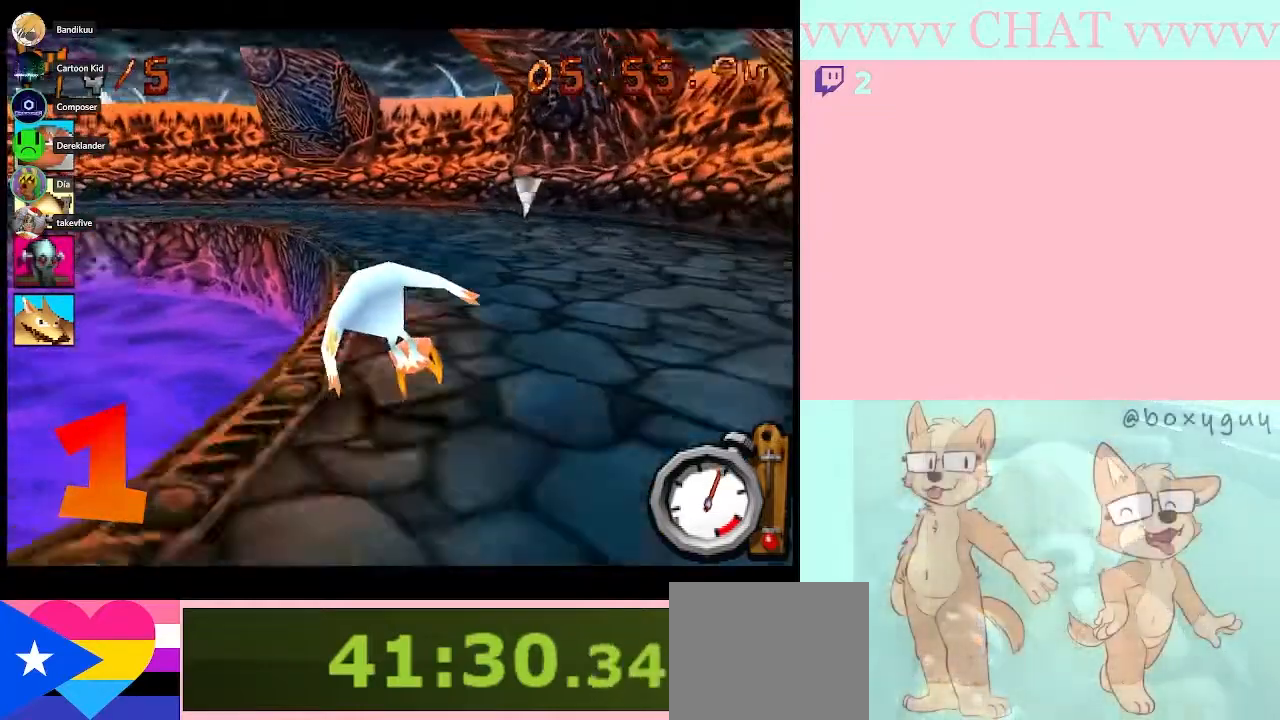
{"buttons": ["B"], "left_stick": "left", "right_stick": "center", "button_events": []}
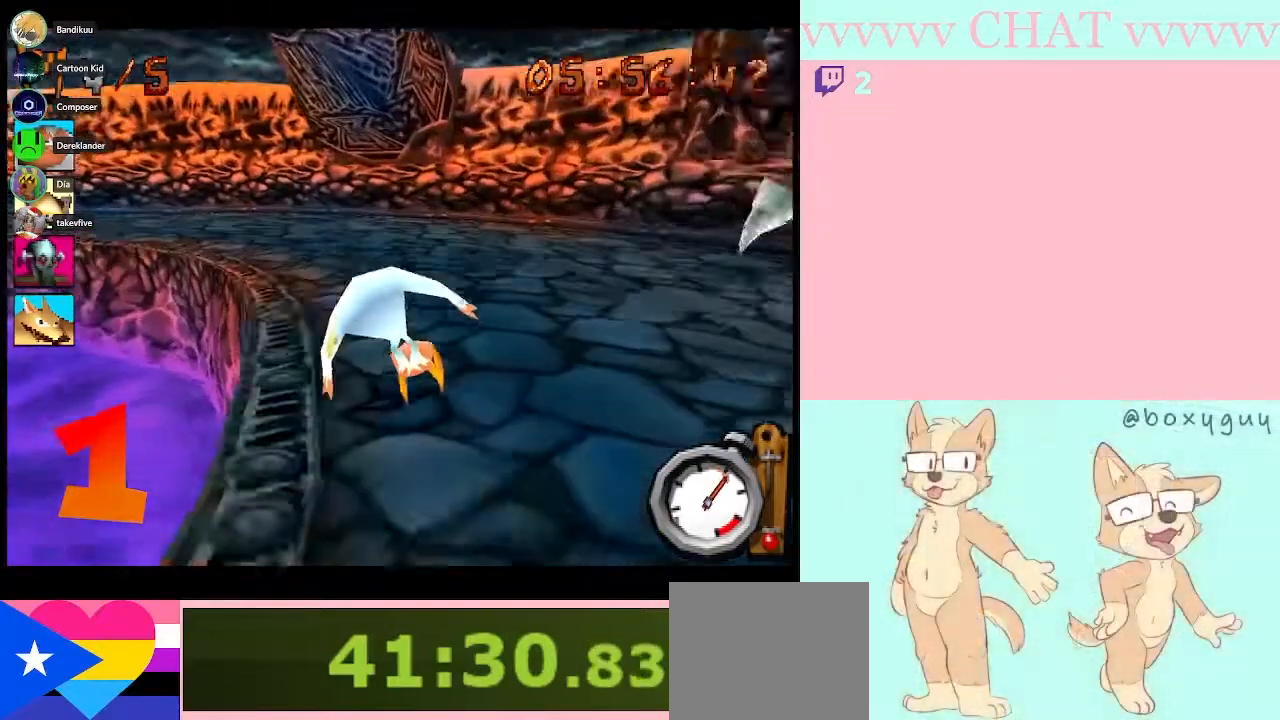
{"buttons": ["B"], "left_stick": "left", "right_stick": "center", "button_events": []}
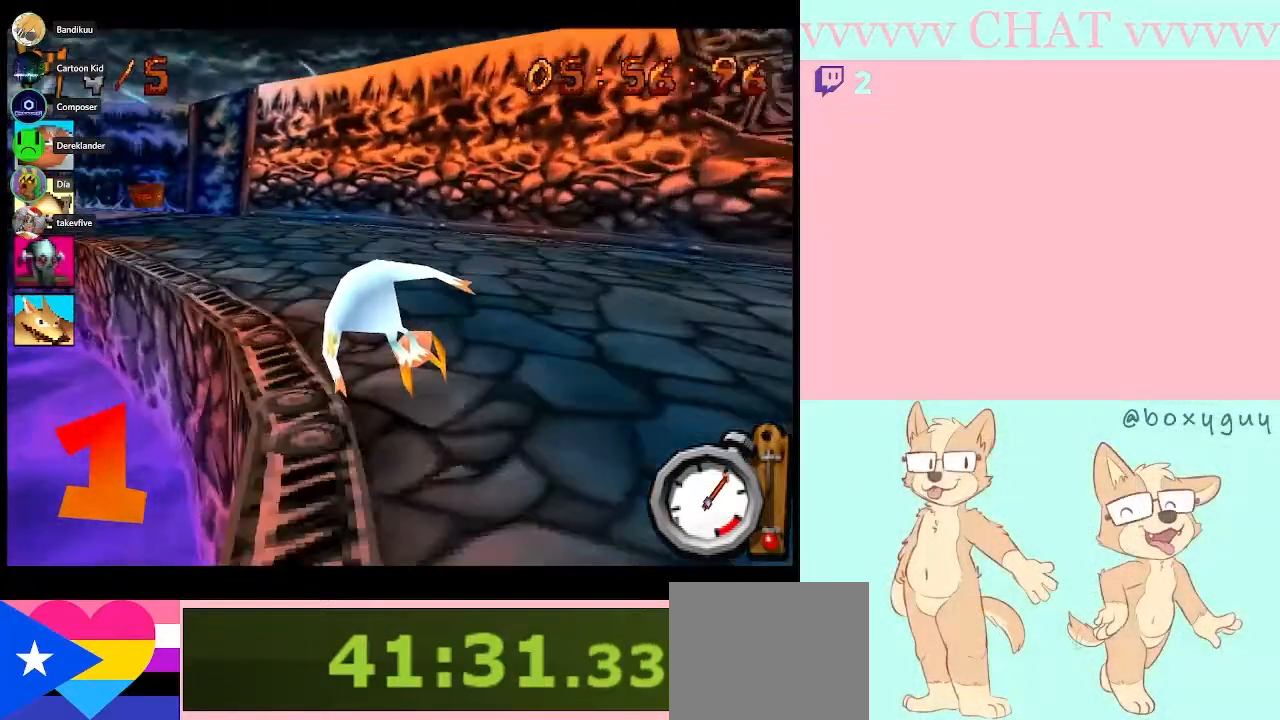
{"buttons": ["B"], "left_stick": "center", "right_stick": "center", "button_events": []}
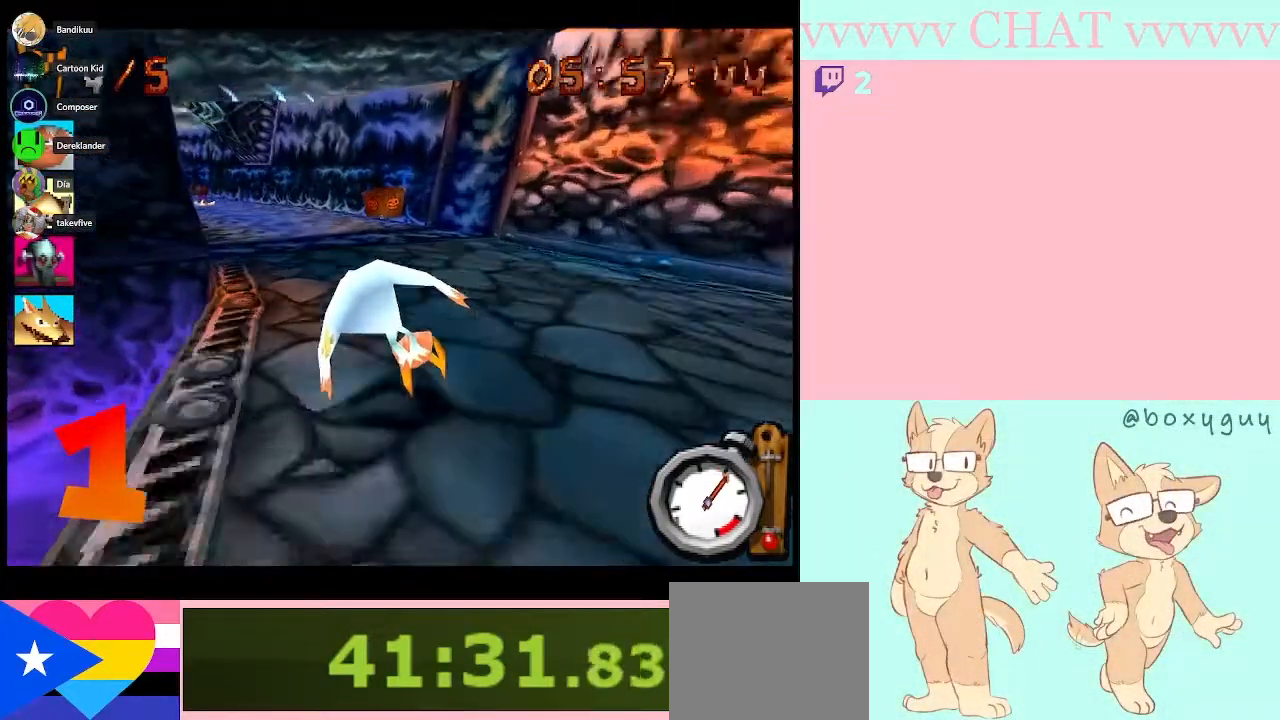
{"buttons": ["B"], "left_stick": "left", "right_stick": "center", "button_events": []}
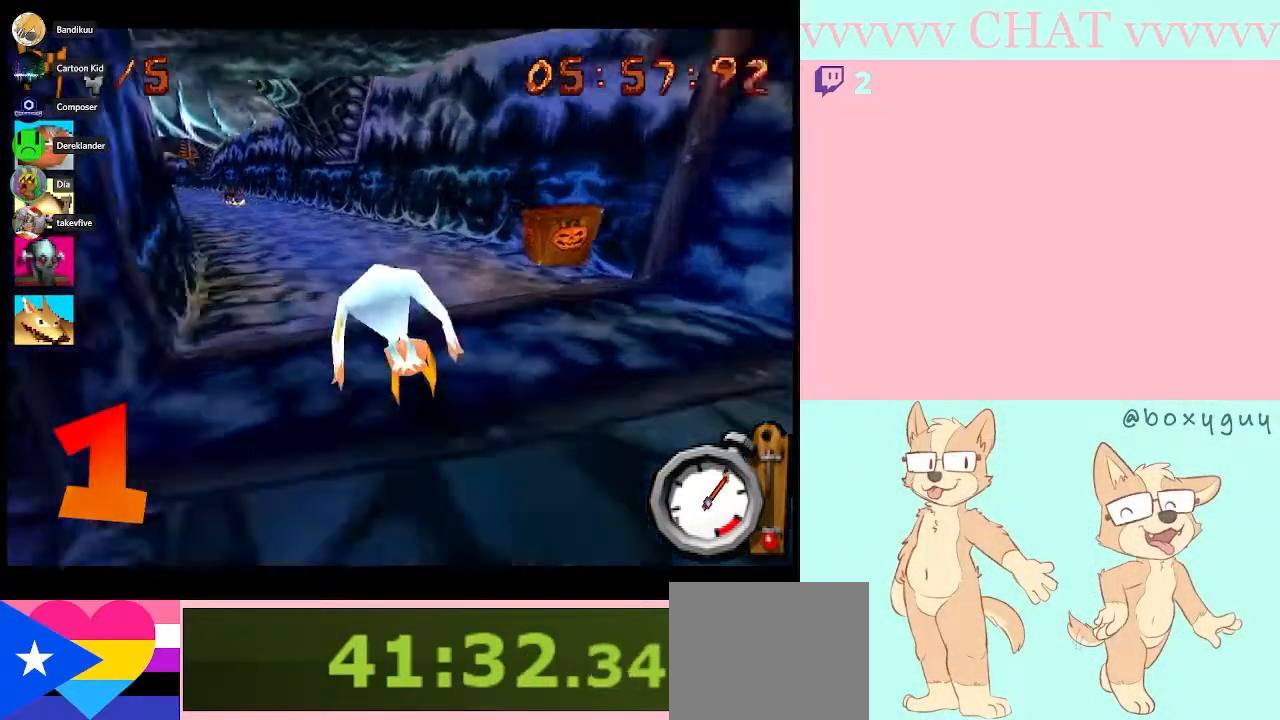
{"buttons": ["B"], "left_stick": "center", "right_stick": "center", "button_events": []}
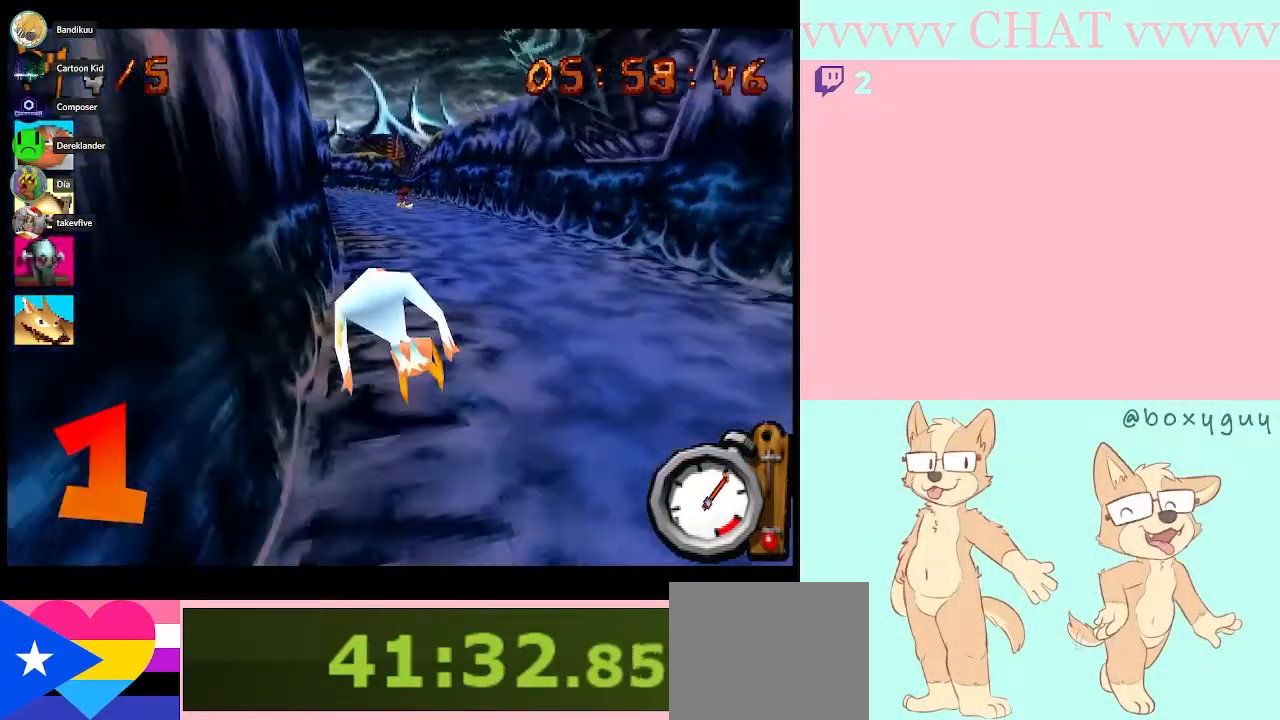
{"buttons": ["B"], "left_stick": "center", "right_stick": "center", "button_events": []}